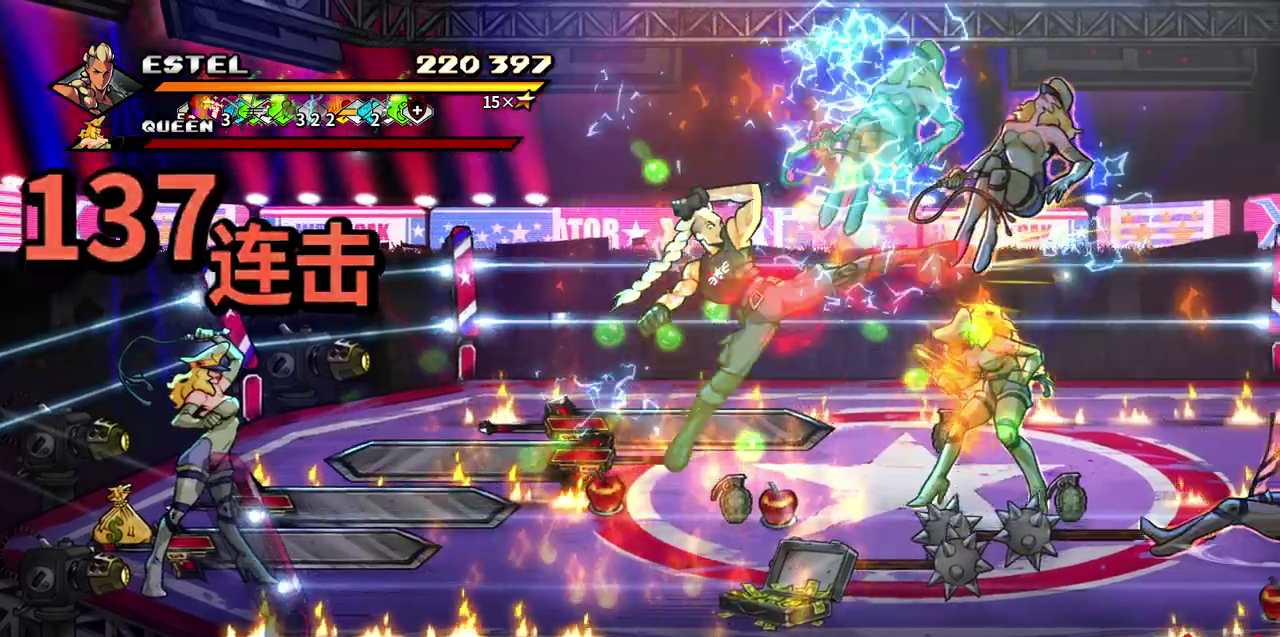
Gameplay with a controller (PlayStation layout); each line is a JSON object with the inputs held at the frame after it. "events" lists button and stick changes between this image and that frame as [ms after this image, input, new state], when the widget could be followed in between. Not read: DPAD_RIGHT L1 L3 R1 R3 left_stick right_stick.
{"buttons": [], "events": [[467, "SQUARE", "up"]]}
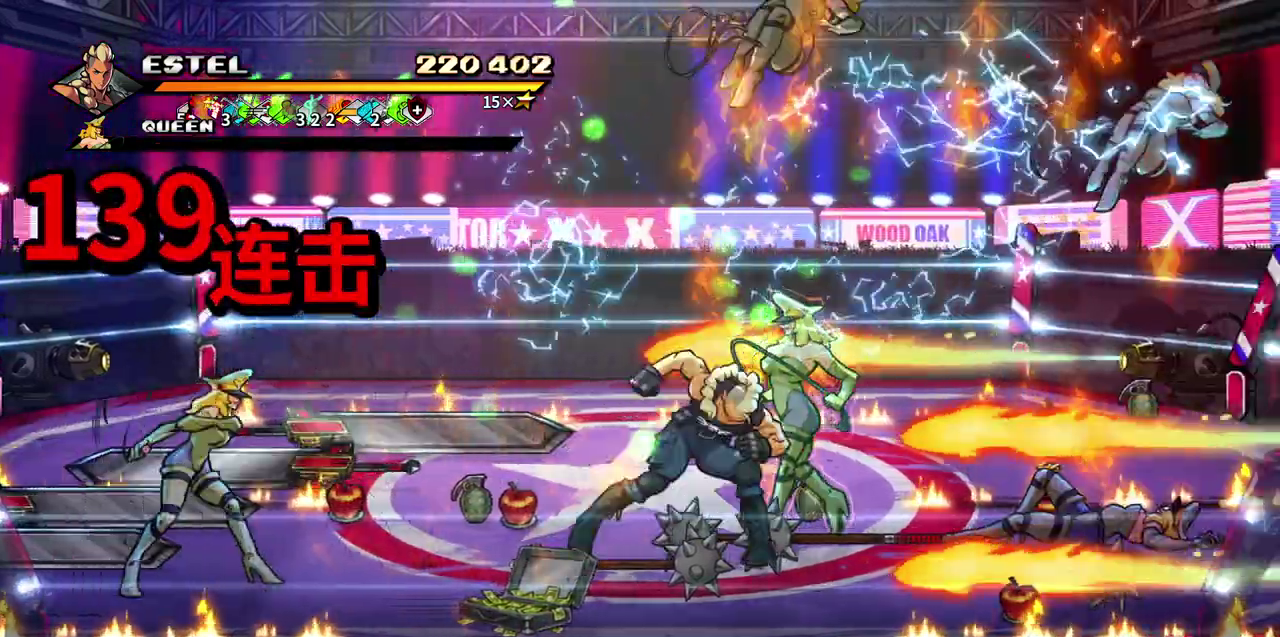
{"buttons": ["SQUARE"], "events": [[33, "SQUARE", "down"], [100, "SQUARE", "up"], [167, "SQUARE", "down"], [233, "SQUARE", "up"], [300, "SQUARE", "down"]]}
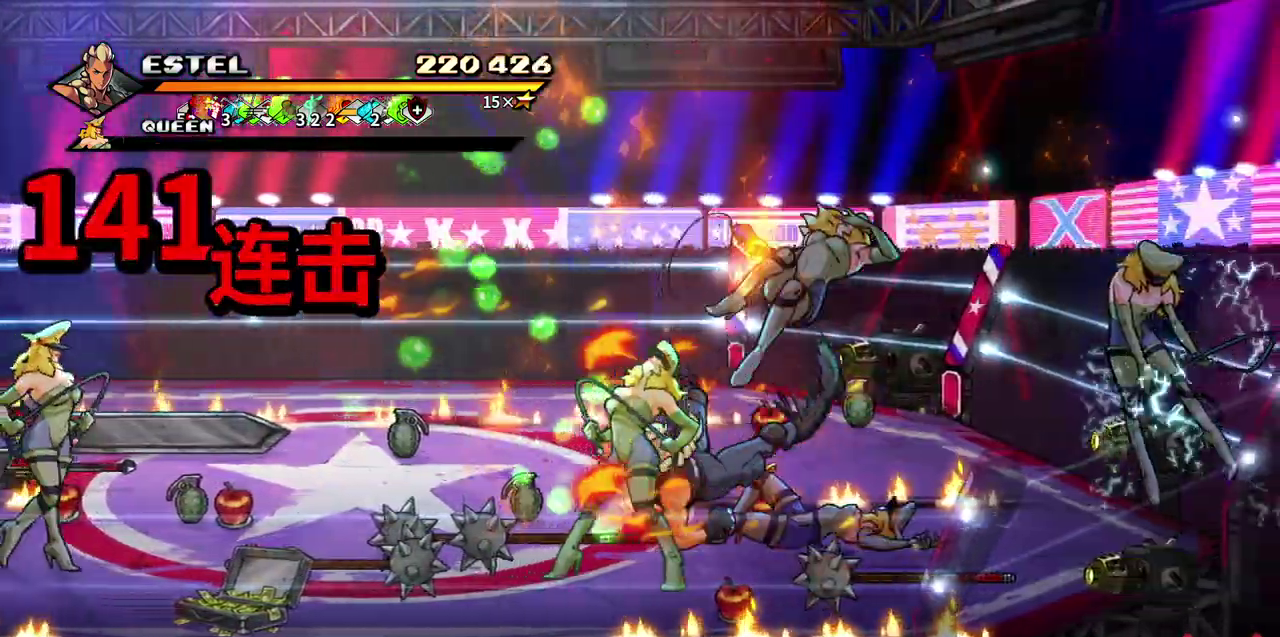
{"buttons": ["SQUARE"], "events": [[50, "SQUARE", "up"], [117, "SQUARE", "down"], [183, "SQUARE", "up"], [233, "SQUARE", "down"]]}
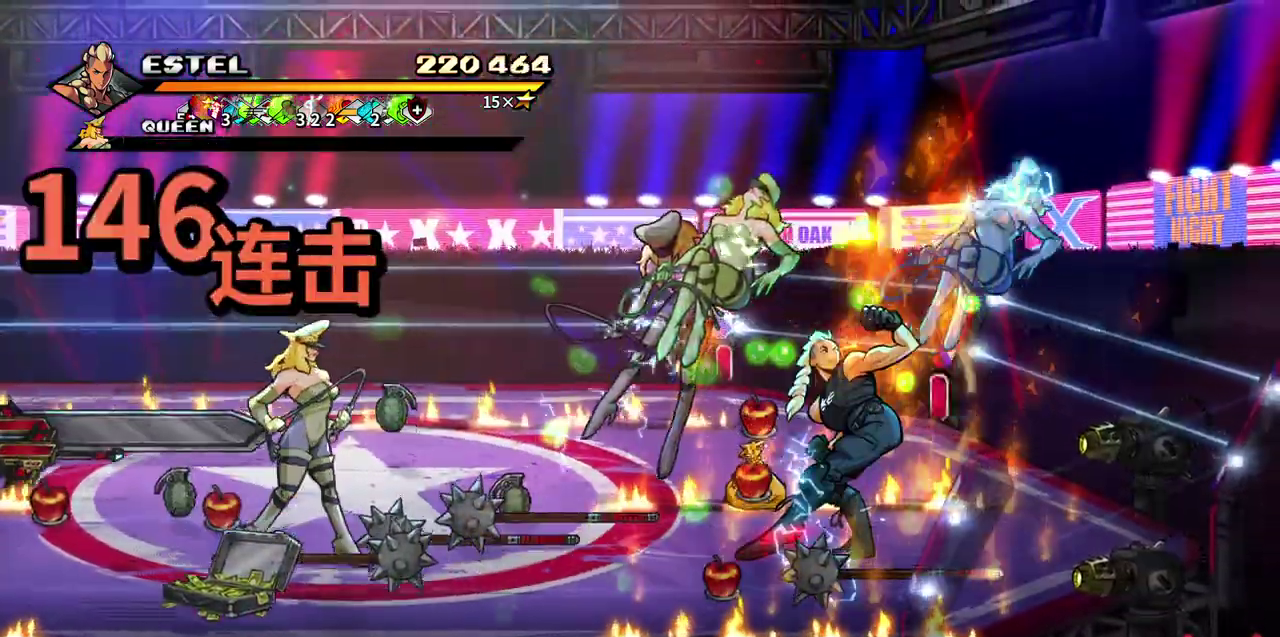
{"buttons": ["DPAD_LEFT"], "events": [[350, "DPAD_LEFT", "down"], [417, "SQUARE", "up"]]}
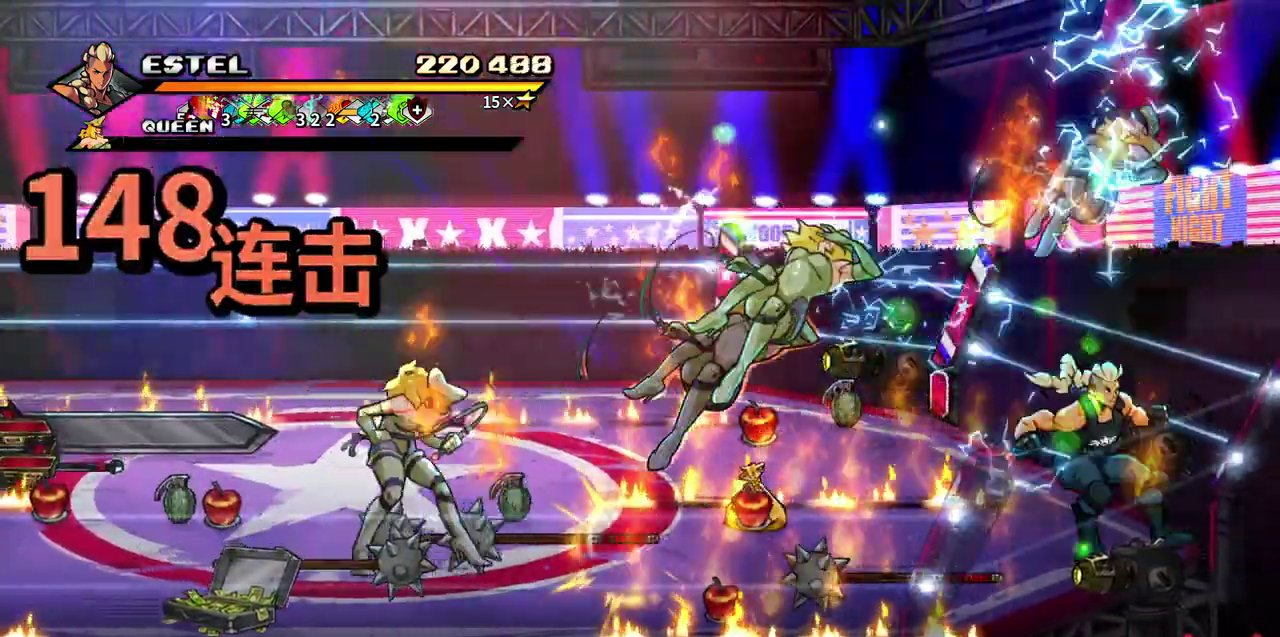
{"buttons": ["DPAD_LEFT"], "events": [[117, "SQUARE", "down"], [233, "SQUARE", "up"], [283, "DPAD_LEFT", "up"], [283, "SQUARE", "down"], [350, "DPAD_LEFT", "down"], [383, "SQUARE", "up"], [450, "DPAD_LEFT", "up"], [500, "DPAD_LEFT", "down"]]}
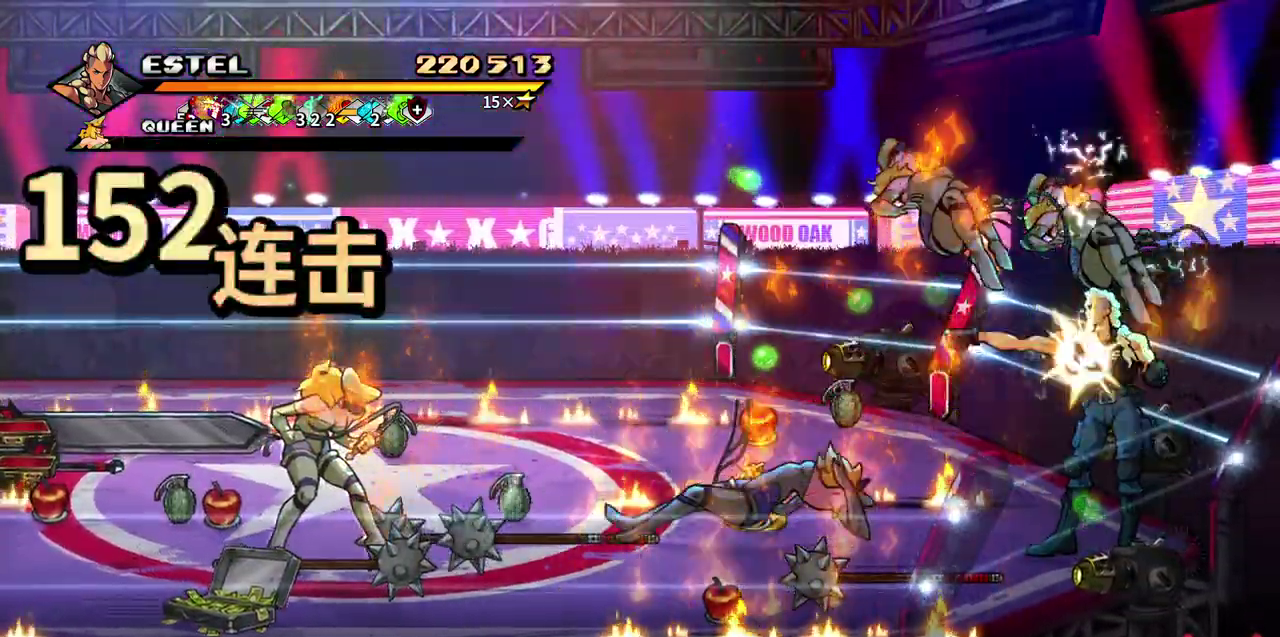
{"buttons": ["DPAD_LEFT"], "events": [[33, "SQUARE", "down"], [100, "DPAD_LEFT", "up"], [133, "SQUARE", "up"], [200, "SQUARE", "down"], [250, "DPAD_LEFT", "down"], [383, "DPAD_LEFT", "up"], [433, "SQUARE", "up"], [450, "DPAD_LEFT", "down"]]}
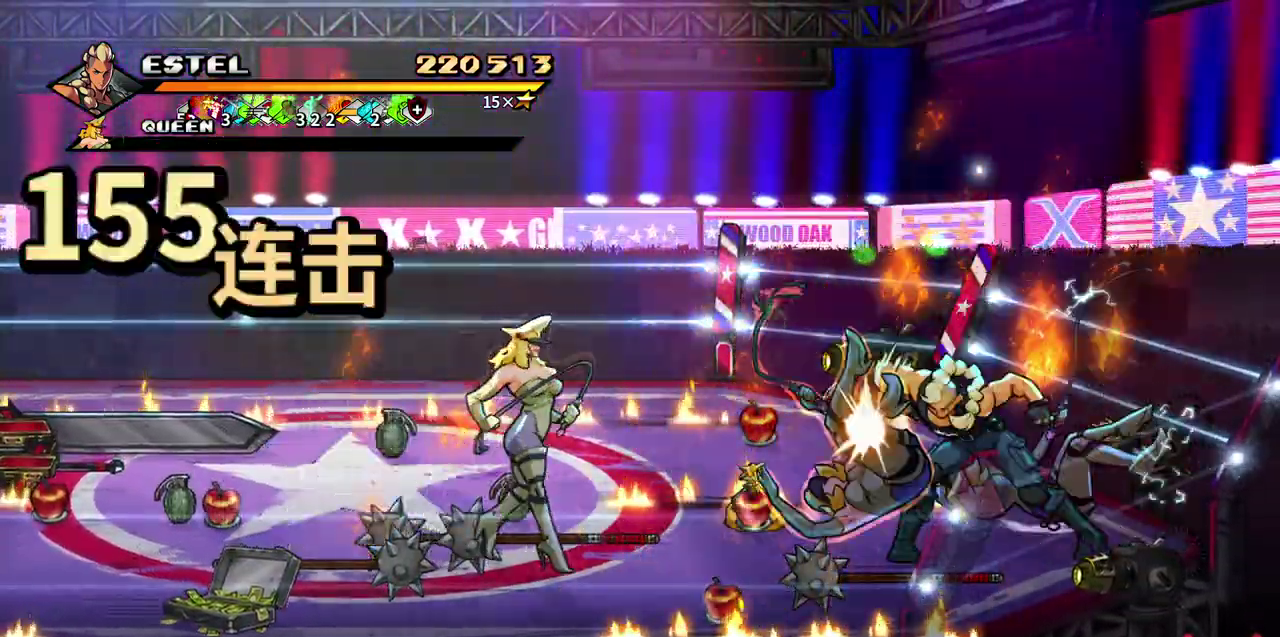
{"buttons": ["SQUARE", "DPAD_LEFT"], "events": [[183, "SQUARE", "down"], [200, "DPAD_LEFT", "up"], [250, "DPAD_LEFT", "down"], [283, "SQUARE", "up"], [333, "SQUARE", "down"]]}
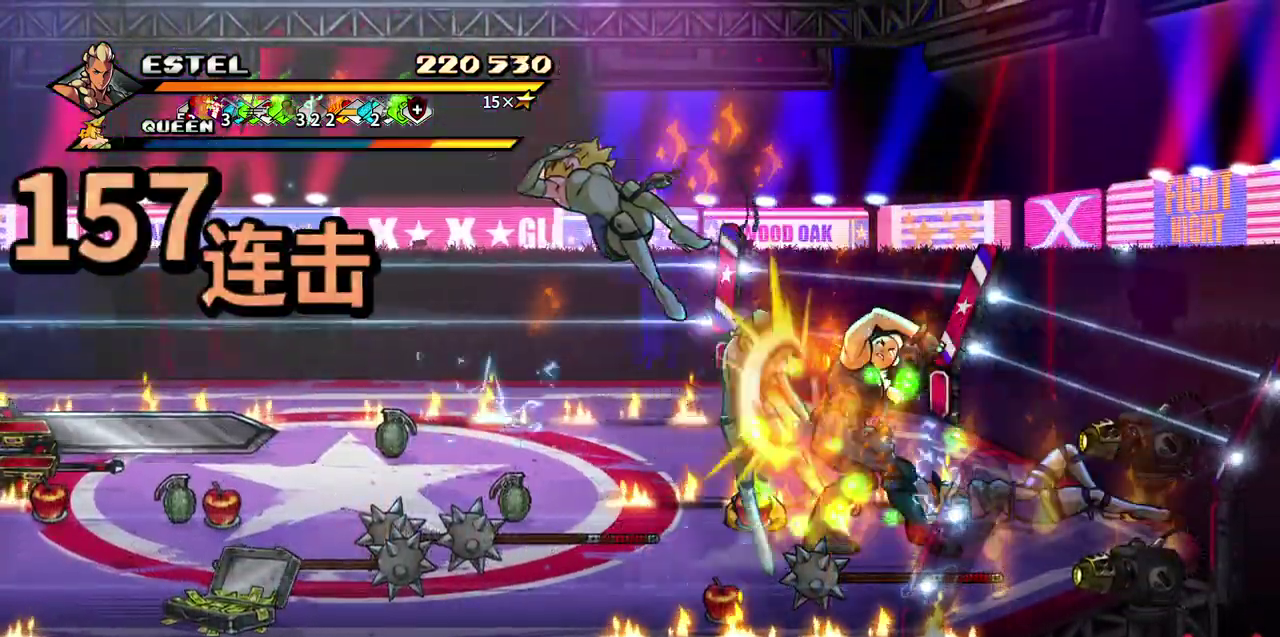
{"buttons": ["SQUARE", "DPAD_LEFT"], "events": []}
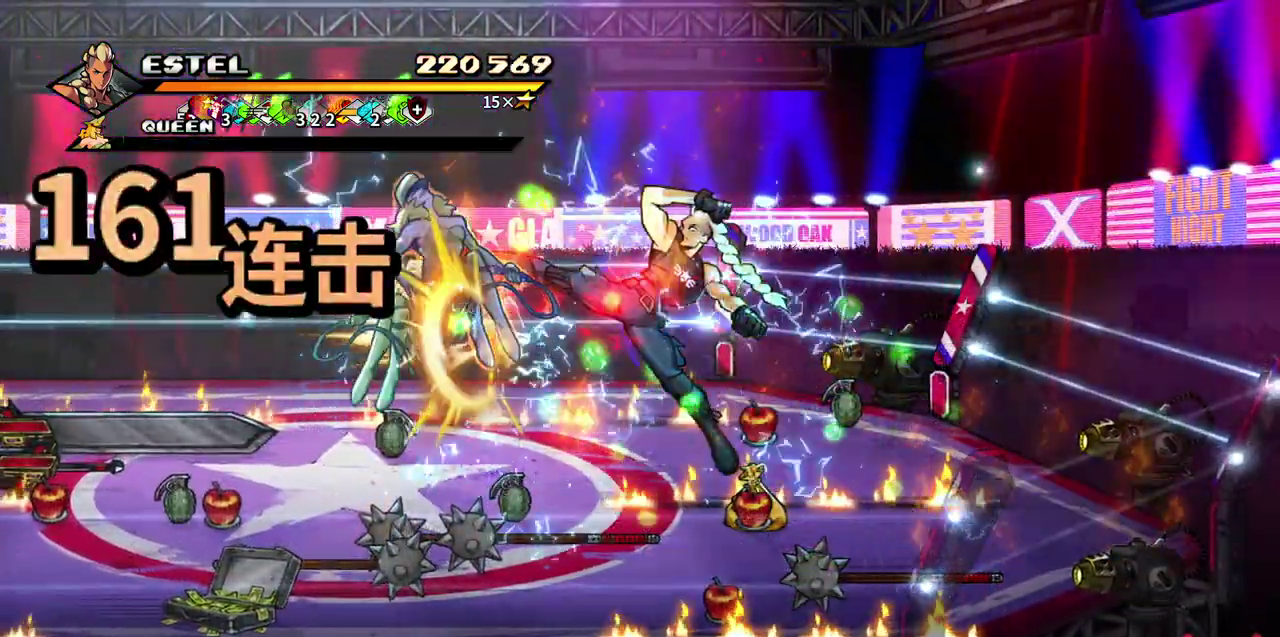
{"buttons": ["SQUARE", "DPAD_LEFT"], "events": [[83, "SQUARE", "up"], [167, "SQUARE", "down"], [250, "SQUARE", "up"], [300, "SQUARE", "down"]]}
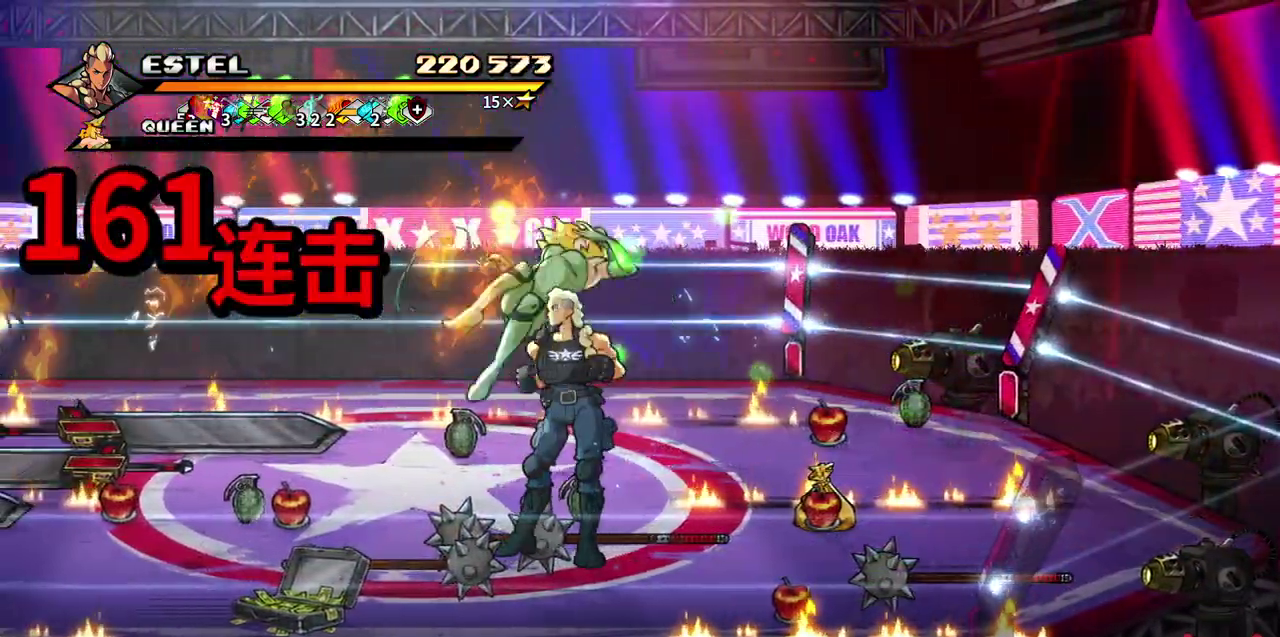
{"buttons": ["SQUARE"], "events": [[100, "DPAD_LEFT", "up"], [183, "SQUARE", "up"], [233, "SQUARE", "down"]]}
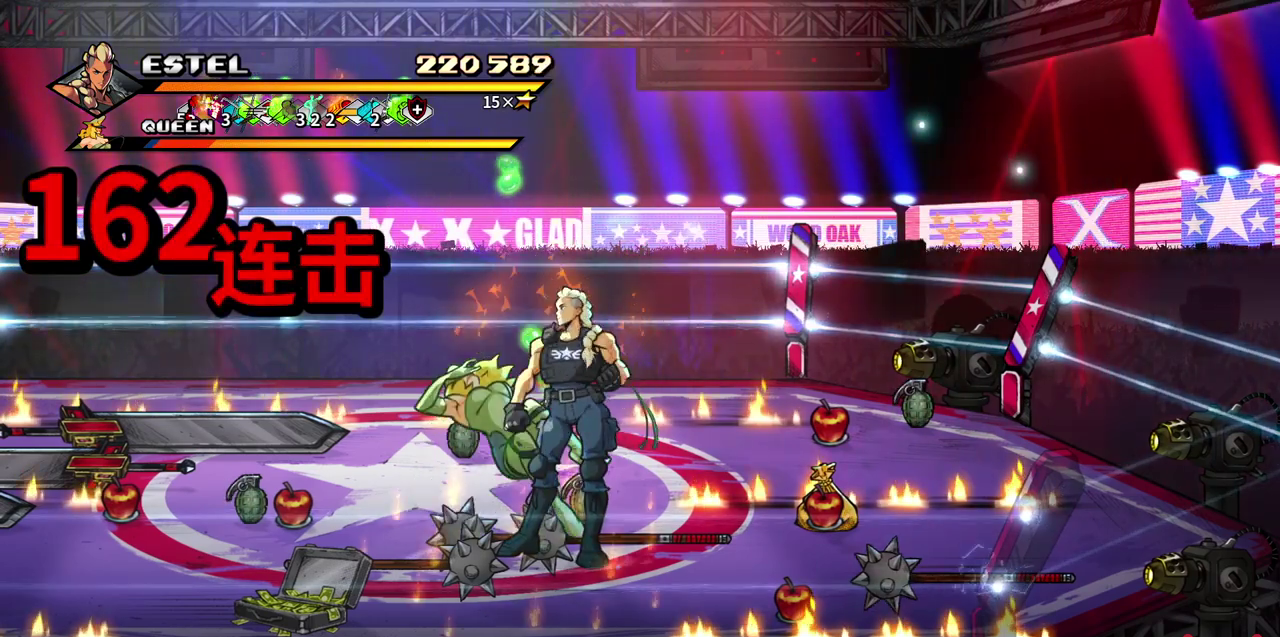
{"buttons": ["SQUARE"], "events": []}
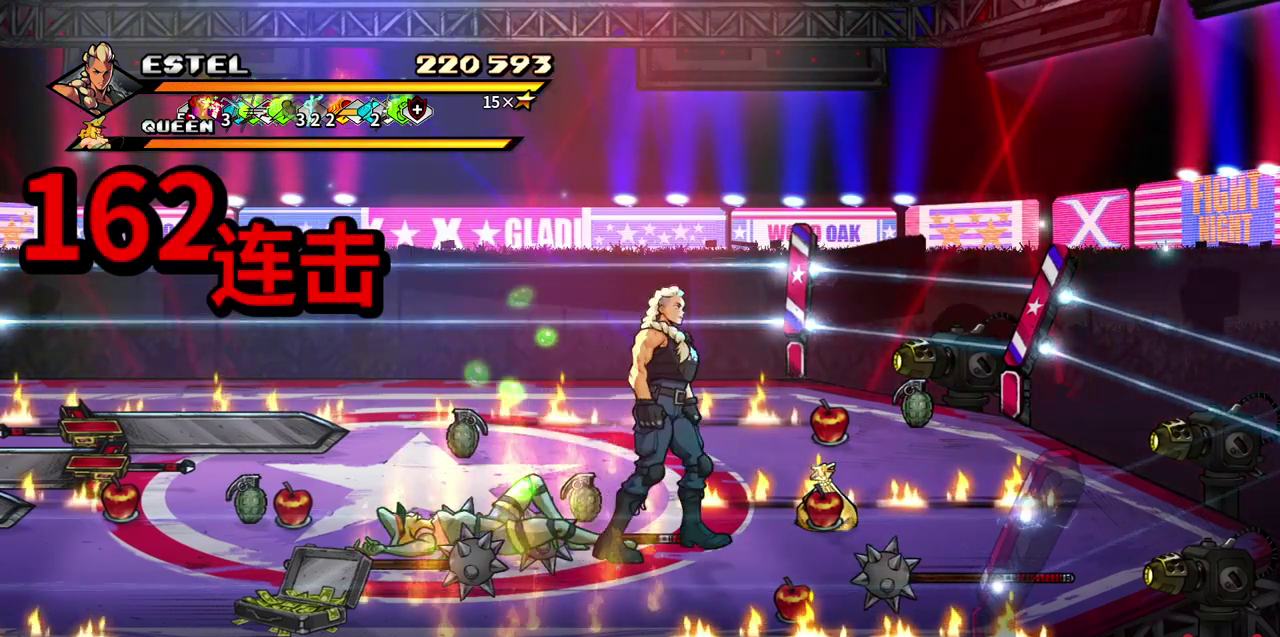
{"buttons": ["SQUARE", "DPAD_LEFT"], "events": [[183, "DPAD_LEFT", "down"], [200, "DPAD_UP", "down"], [200, "SQUARE", "up"], [283, "SQUARE", "down"], [333, "DPAD_UP", "up"], [350, "SQUARE", "up"], [383, "DPAD_LEFT", "up"], [417, "SQUARE", "down"], [450, "DPAD_LEFT", "down"]]}
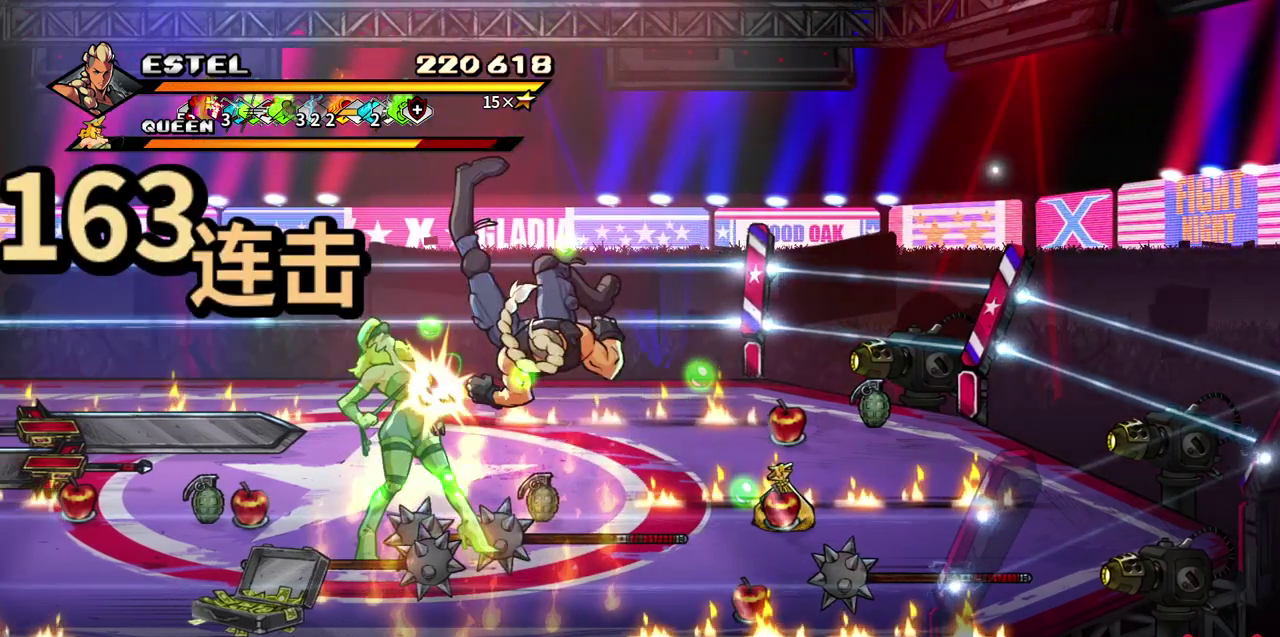
{"buttons": ["SQUARE", "DPAD_LEFT"], "events": [[50, "DPAD_LEFT", "up"], [100, "DPAD_LEFT", "down"], [133, "SQUARE", "up"], [217, "SQUARE", "down"], [300, "SQUARE", "up"], [350, "SQUARE", "down"], [433, "SQUARE", "up"], [500, "SQUARE", "down"]]}
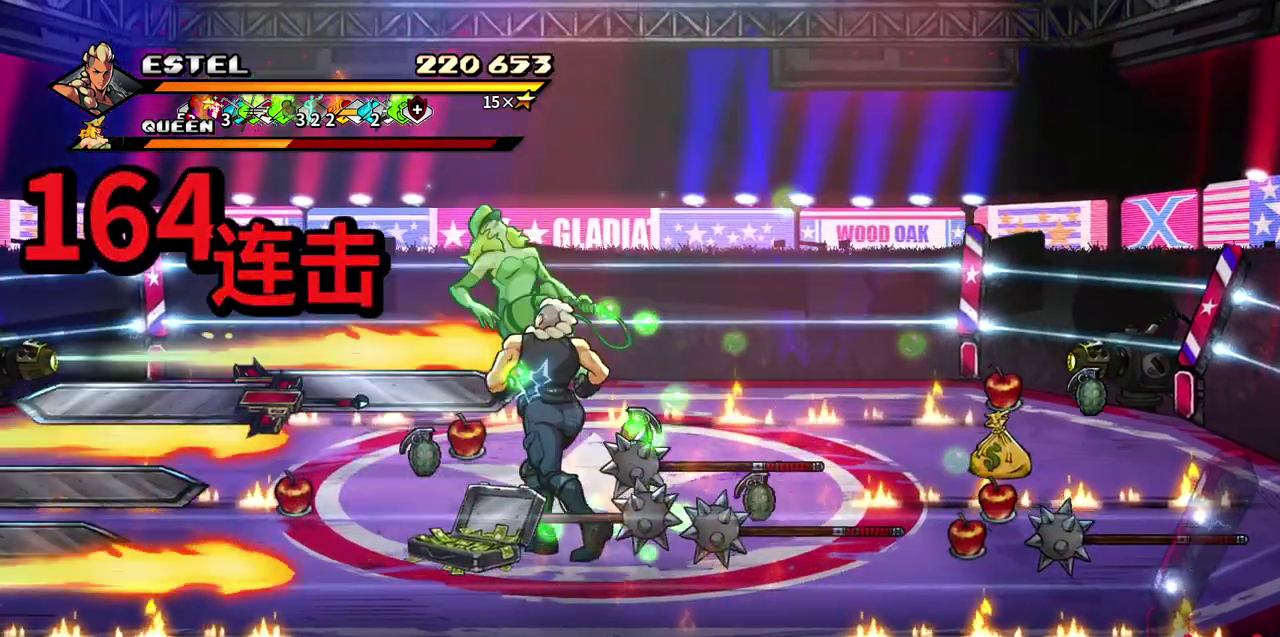
{"buttons": ["SQUARE", "DPAD_LEFT"], "events": []}
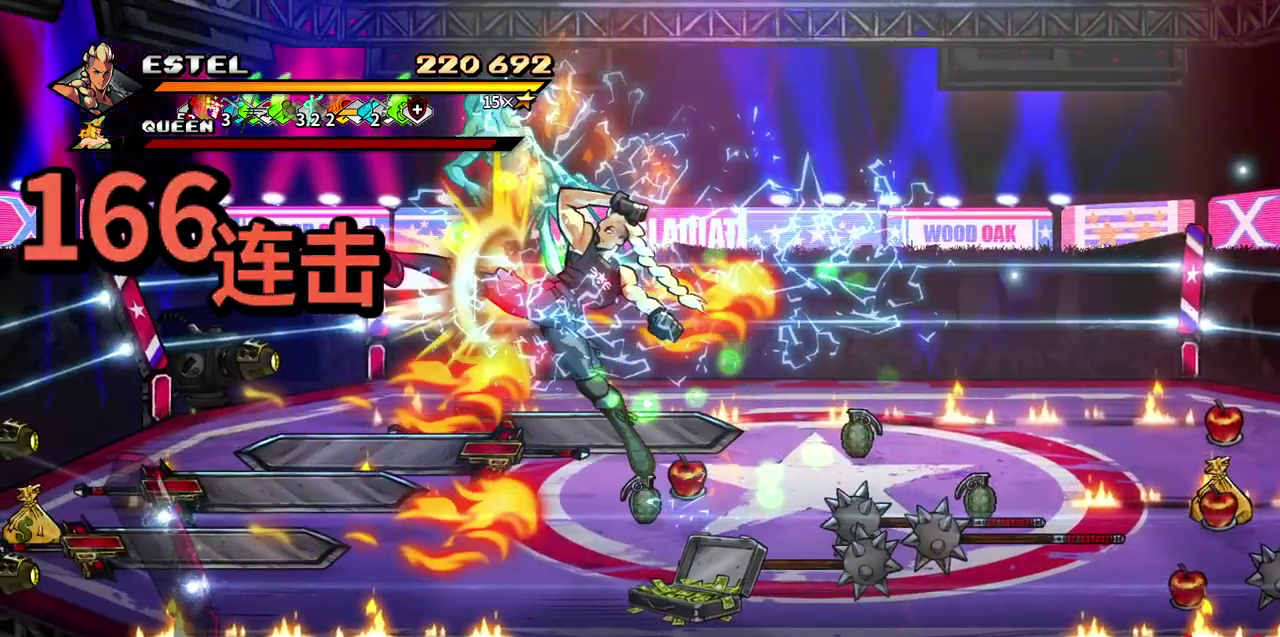
{"buttons": [], "events": [[183, "DPAD_LEFT", "up"], [333, "SQUARE", "up"]]}
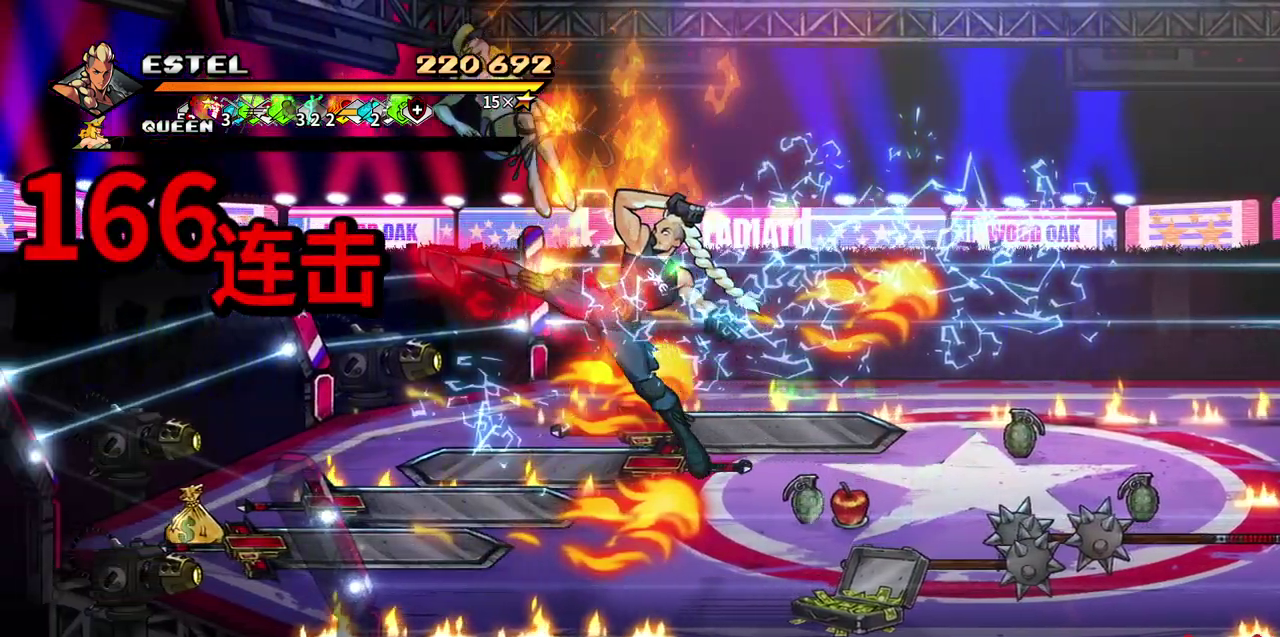
{"buttons": [], "events": []}
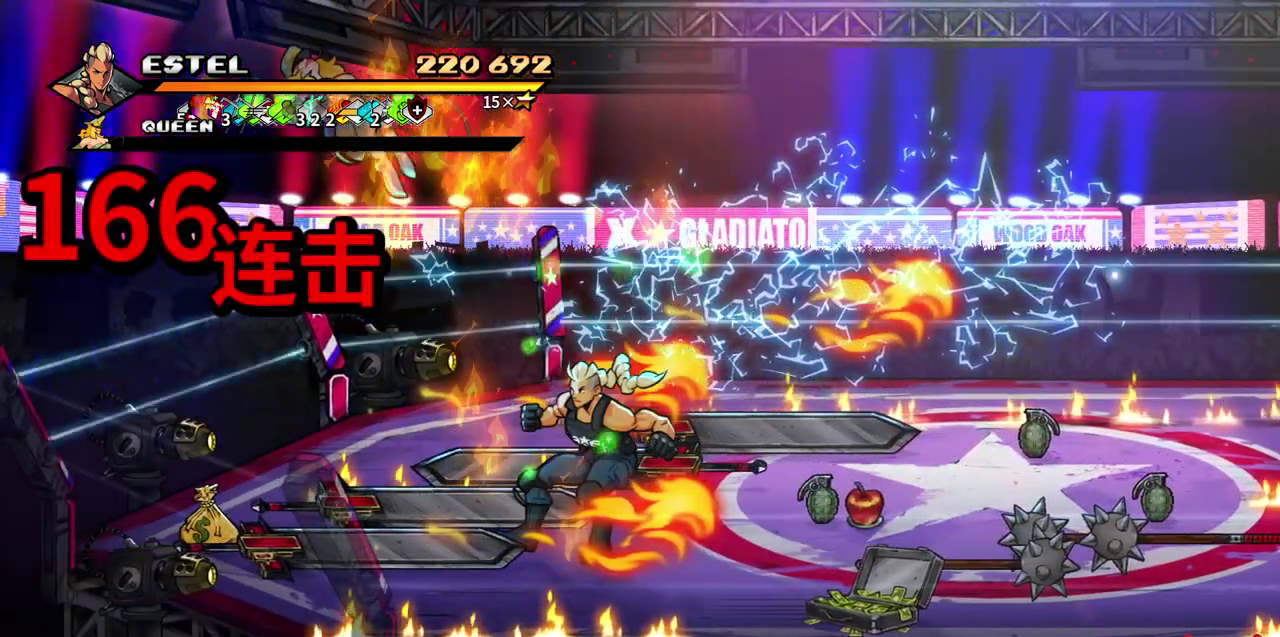
{"buttons": [], "events": []}
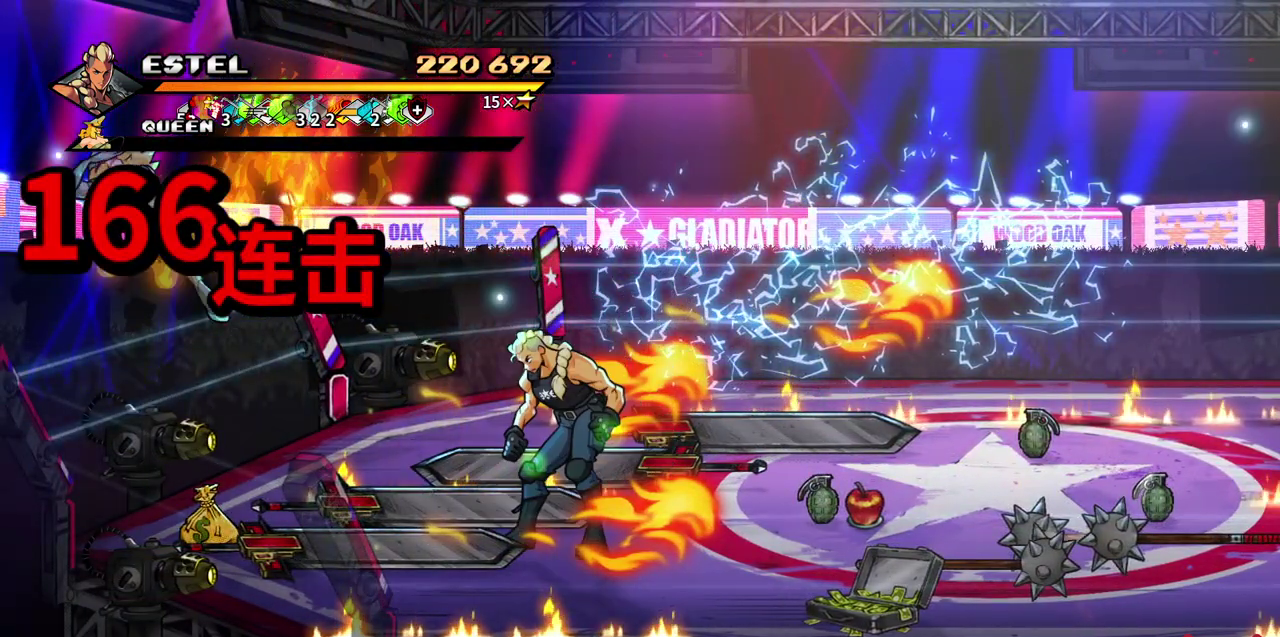
{"buttons": [], "events": []}
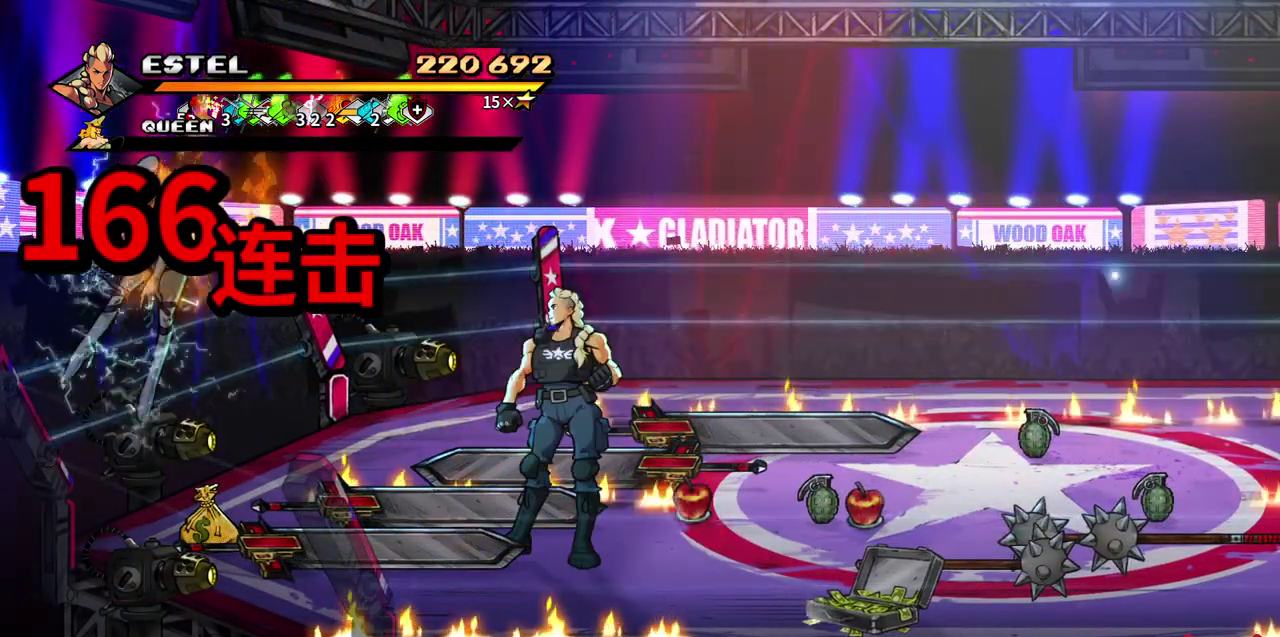
{"buttons": [], "events": [[383, "DPAD_UP", "down"], [467, "DPAD_UP", "up"]]}
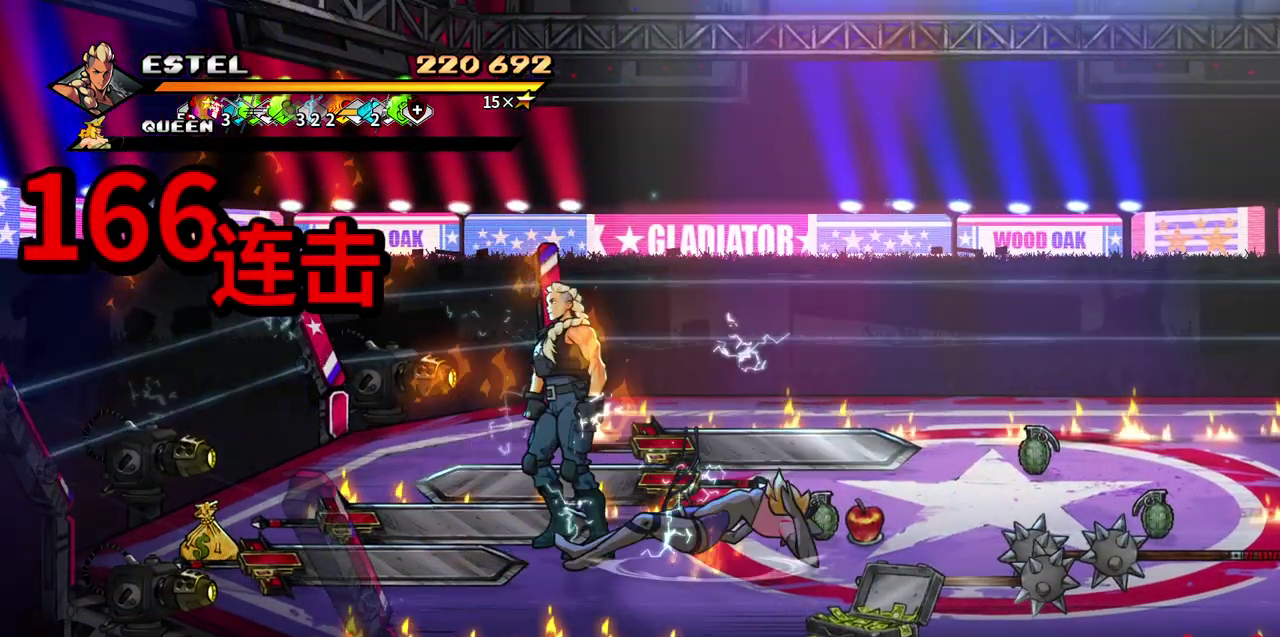
{"buttons": ["CIRCLE"], "events": [[117, "DPAD_UP", "down"], [200, "DPAD_LEFT", "down"], [333, "DPAD_UP", "up"], [383, "DPAD_LEFT", "up"], [433, "CIRCLE", "down"]]}
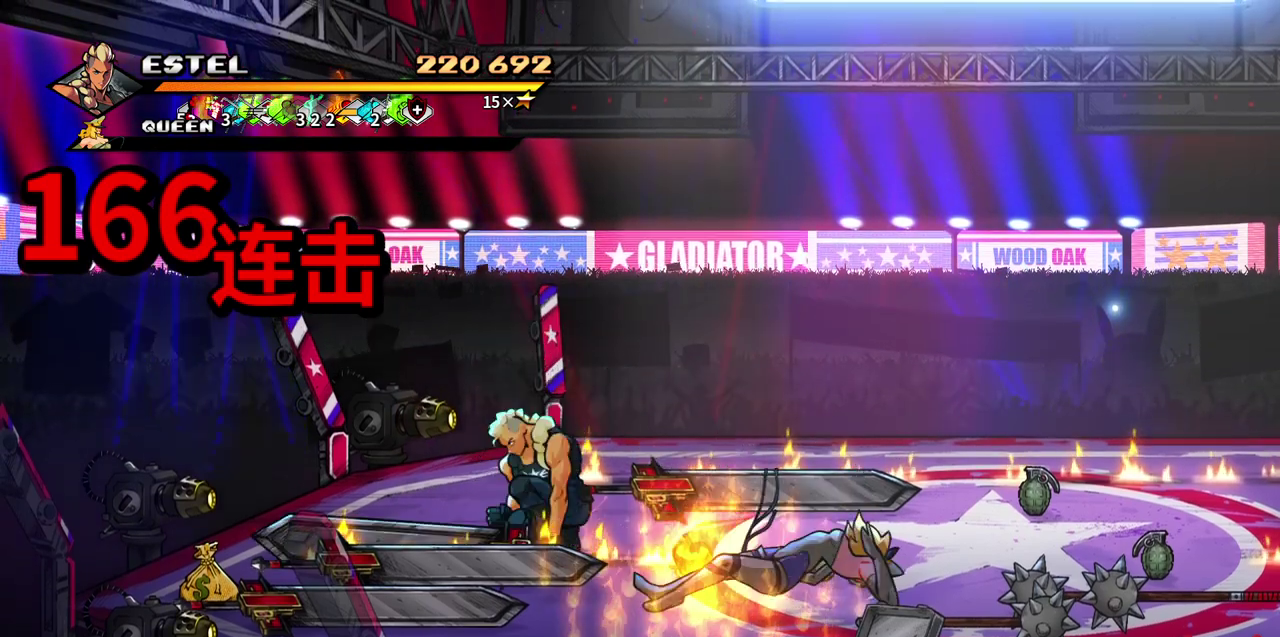
{"buttons": [], "events": [[50, "CIRCLE", "up"]]}
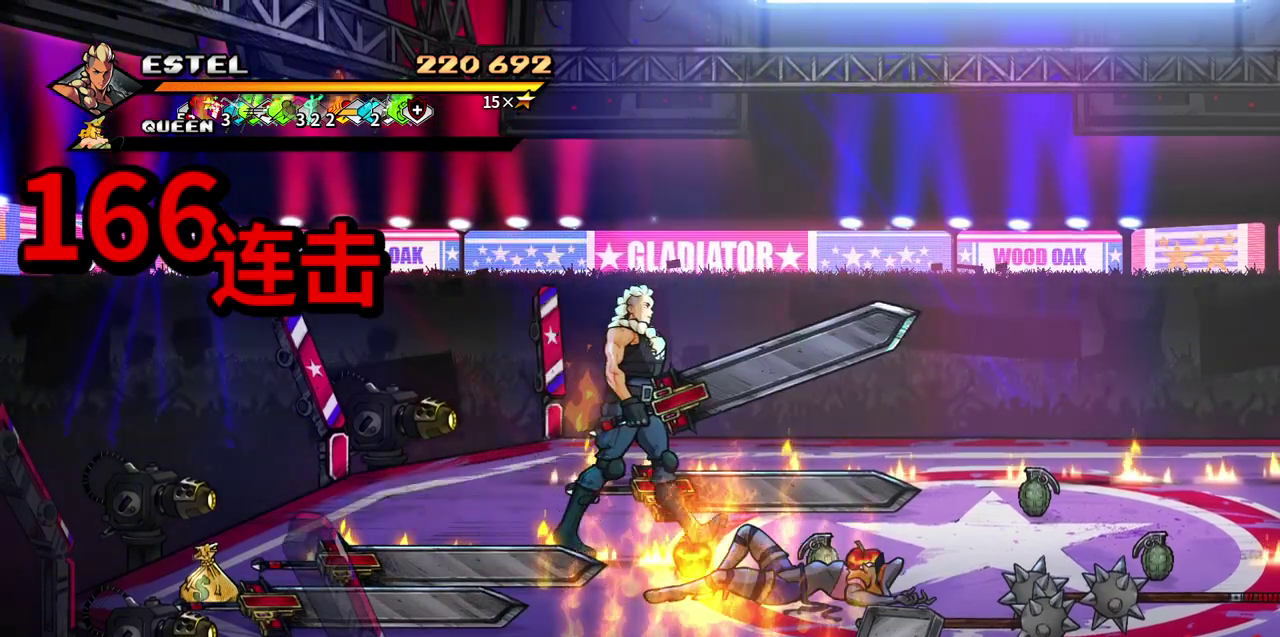
{"buttons": [], "events": []}
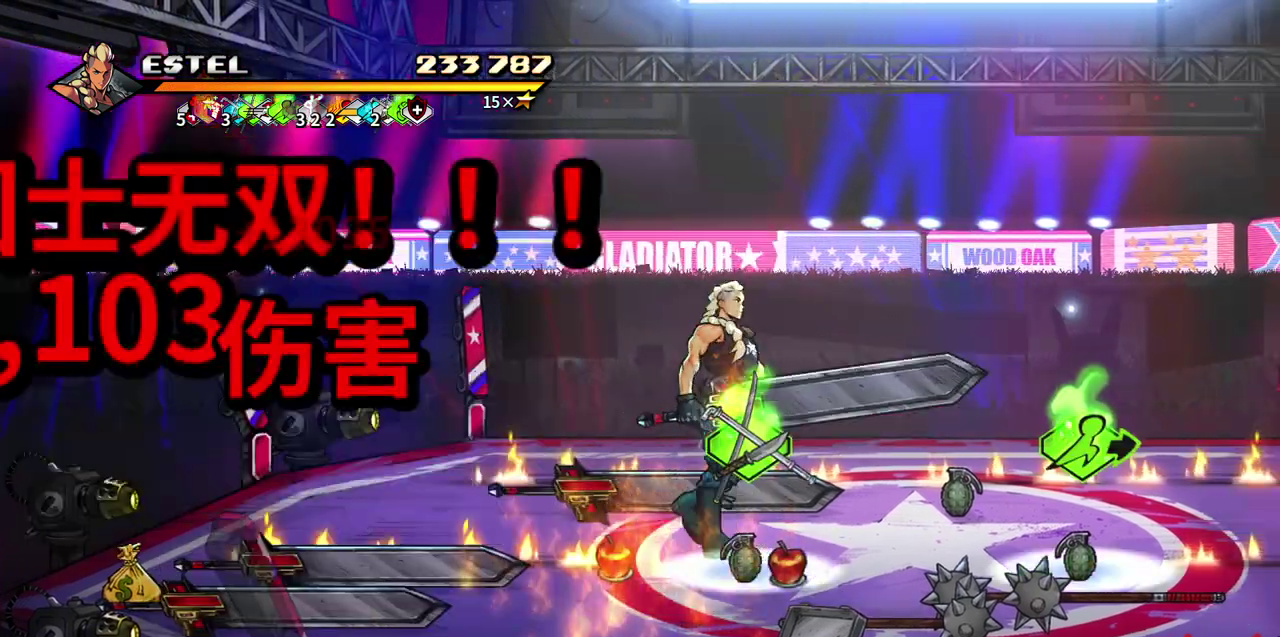
{"buttons": [], "events": []}
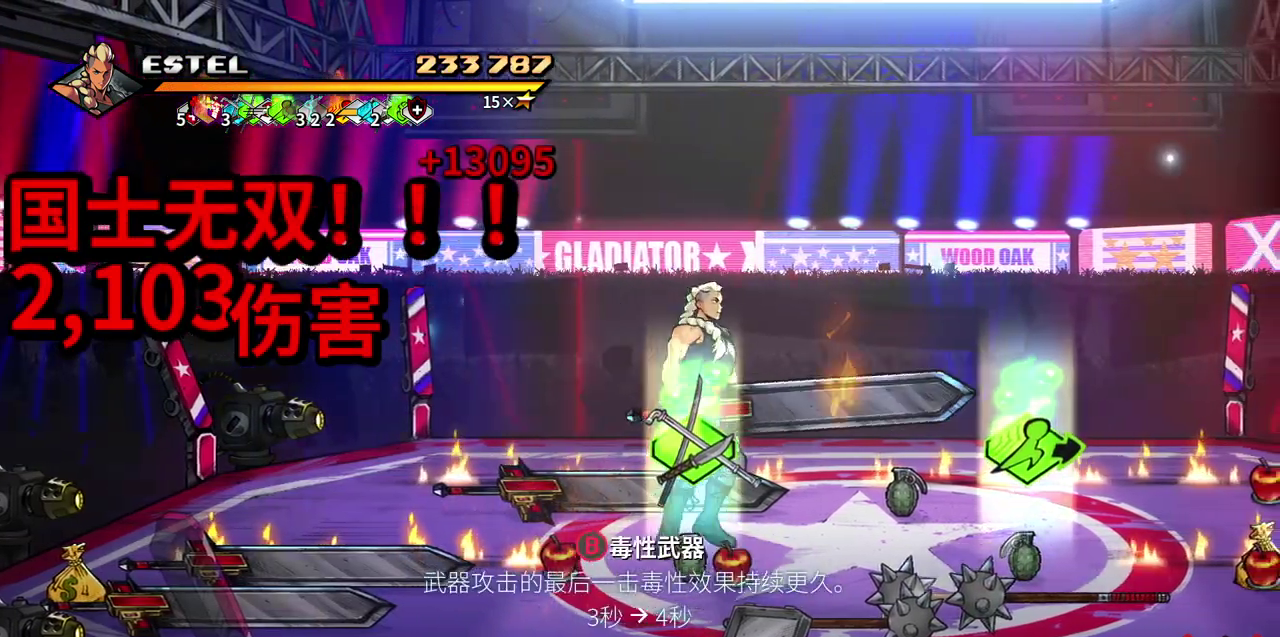
{"buttons": ["DPAD_DOWN"], "events": [[400, "DPAD_DOWN", "down"]]}
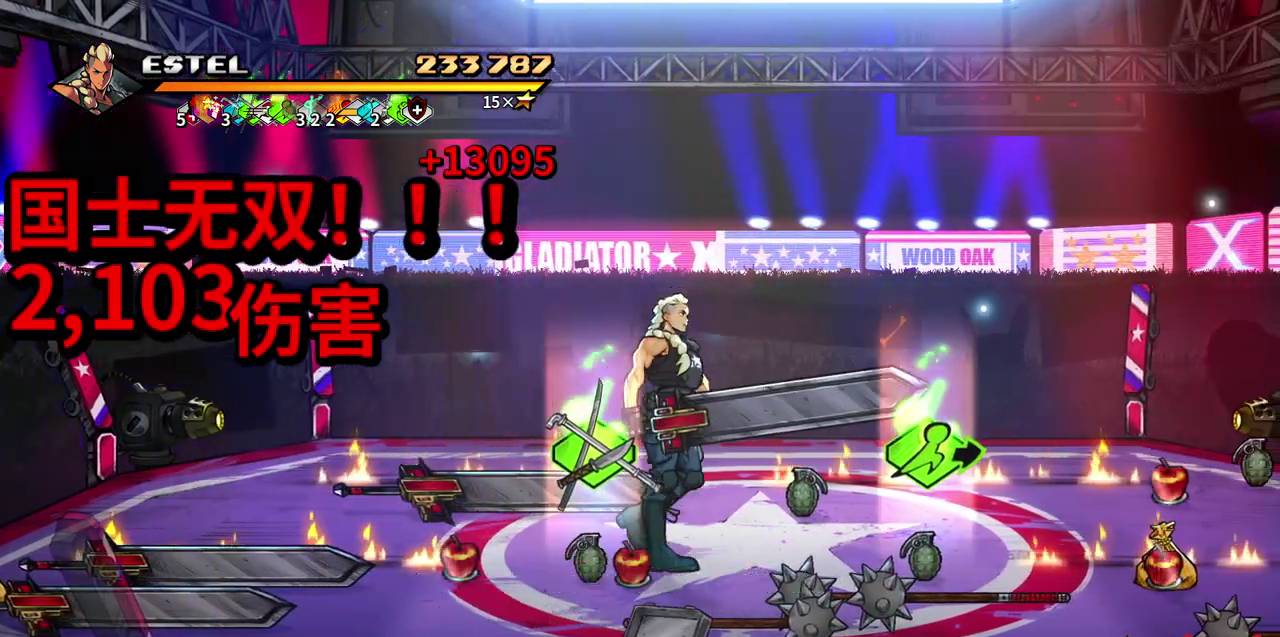
{"buttons": [], "events": [[83, "DPAD_DOWN", "up"]]}
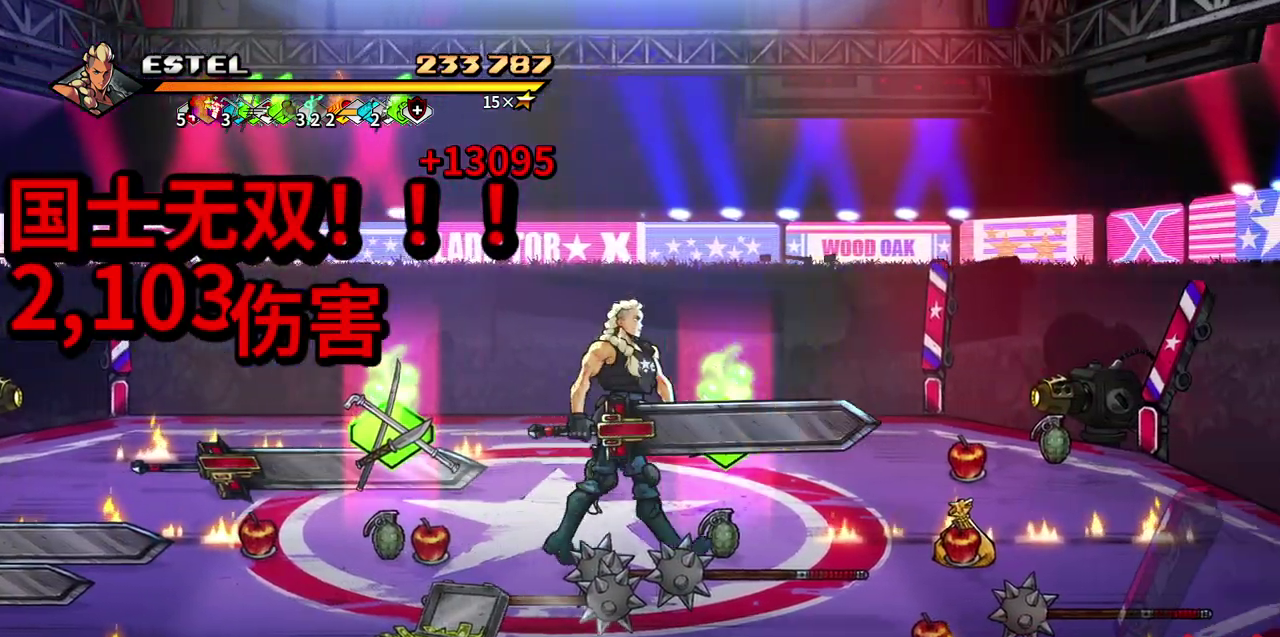
{"buttons": [], "events": [[217, "CIRCLE", "down"], [317, "CIRCLE", "up"]]}
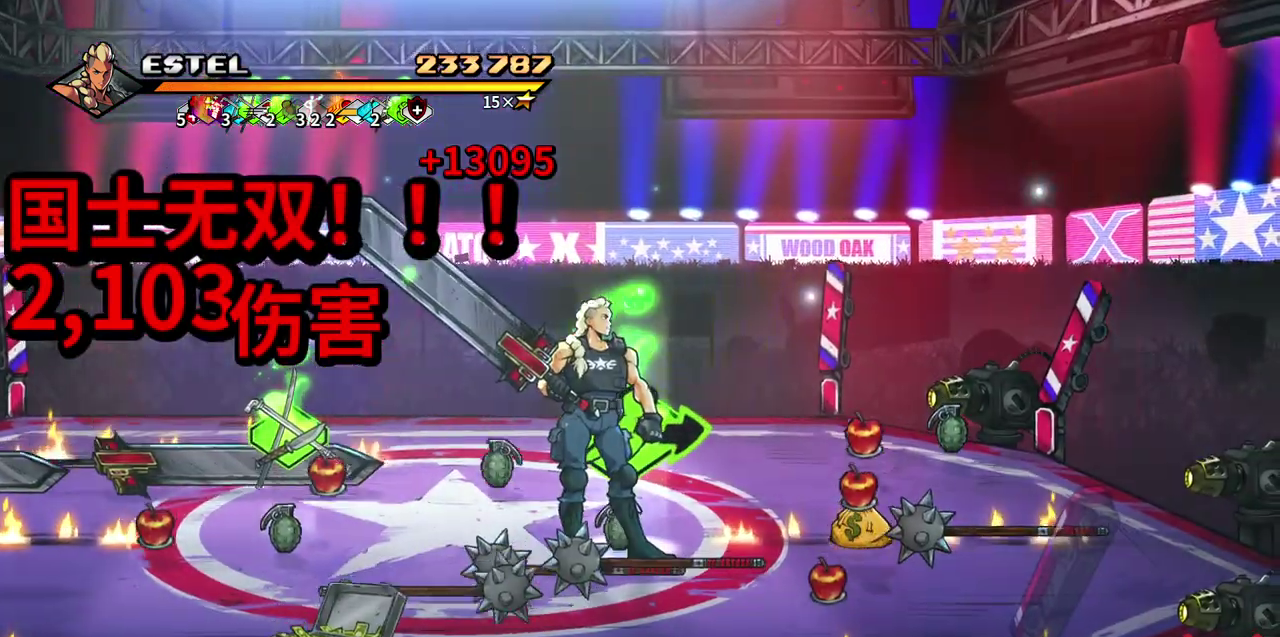
{"buttons": [], "events": [[17, "DPAD_LEFT", "down"], [467, "DPAD_LEFT", "up"]]}
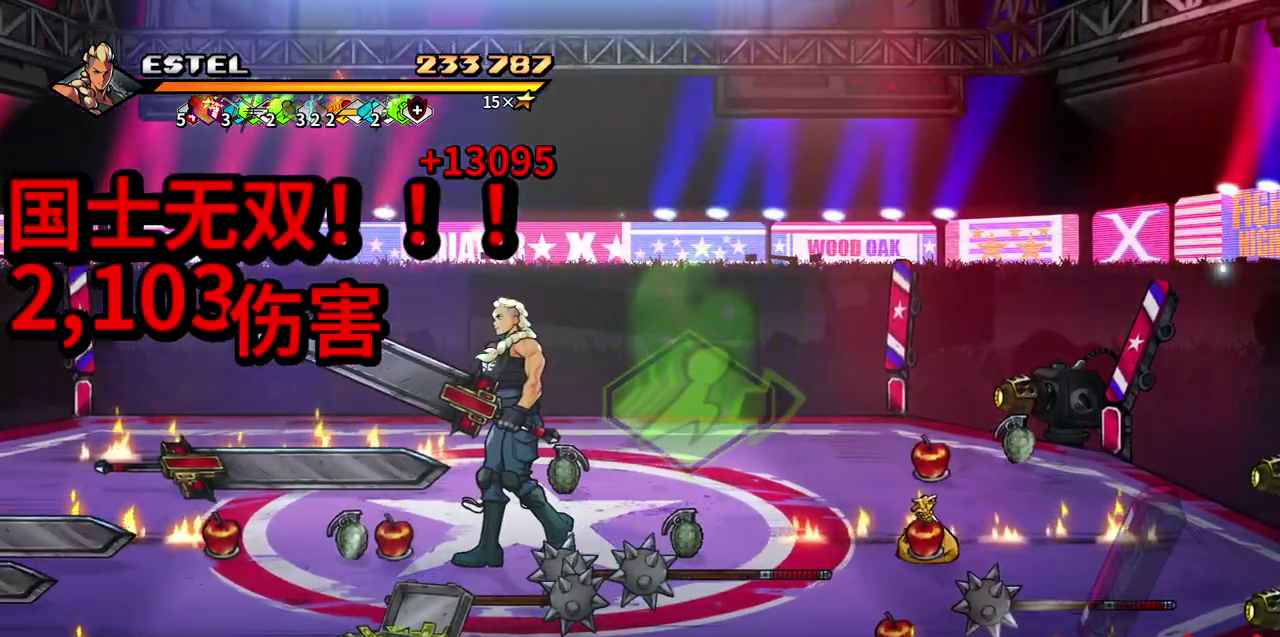
{"buttons": [], "events": []}
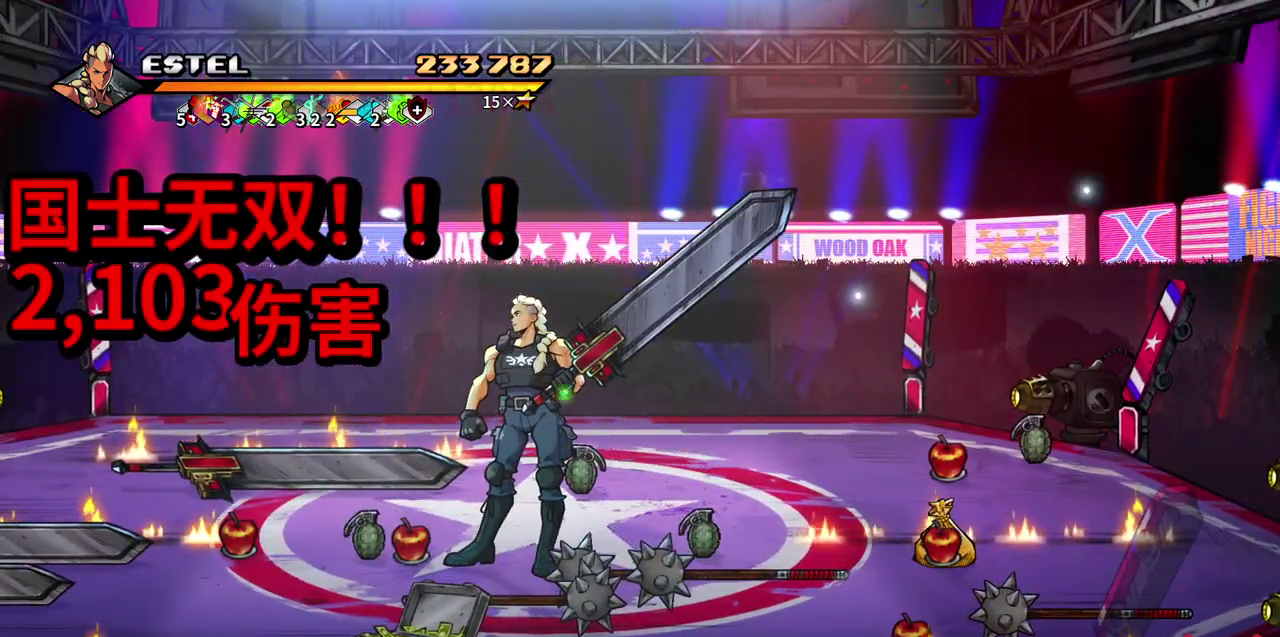
{"buttons": [], "events": [[250, "DPAD_UP", "down"], [417, "DPAD_UP", "up"]]}